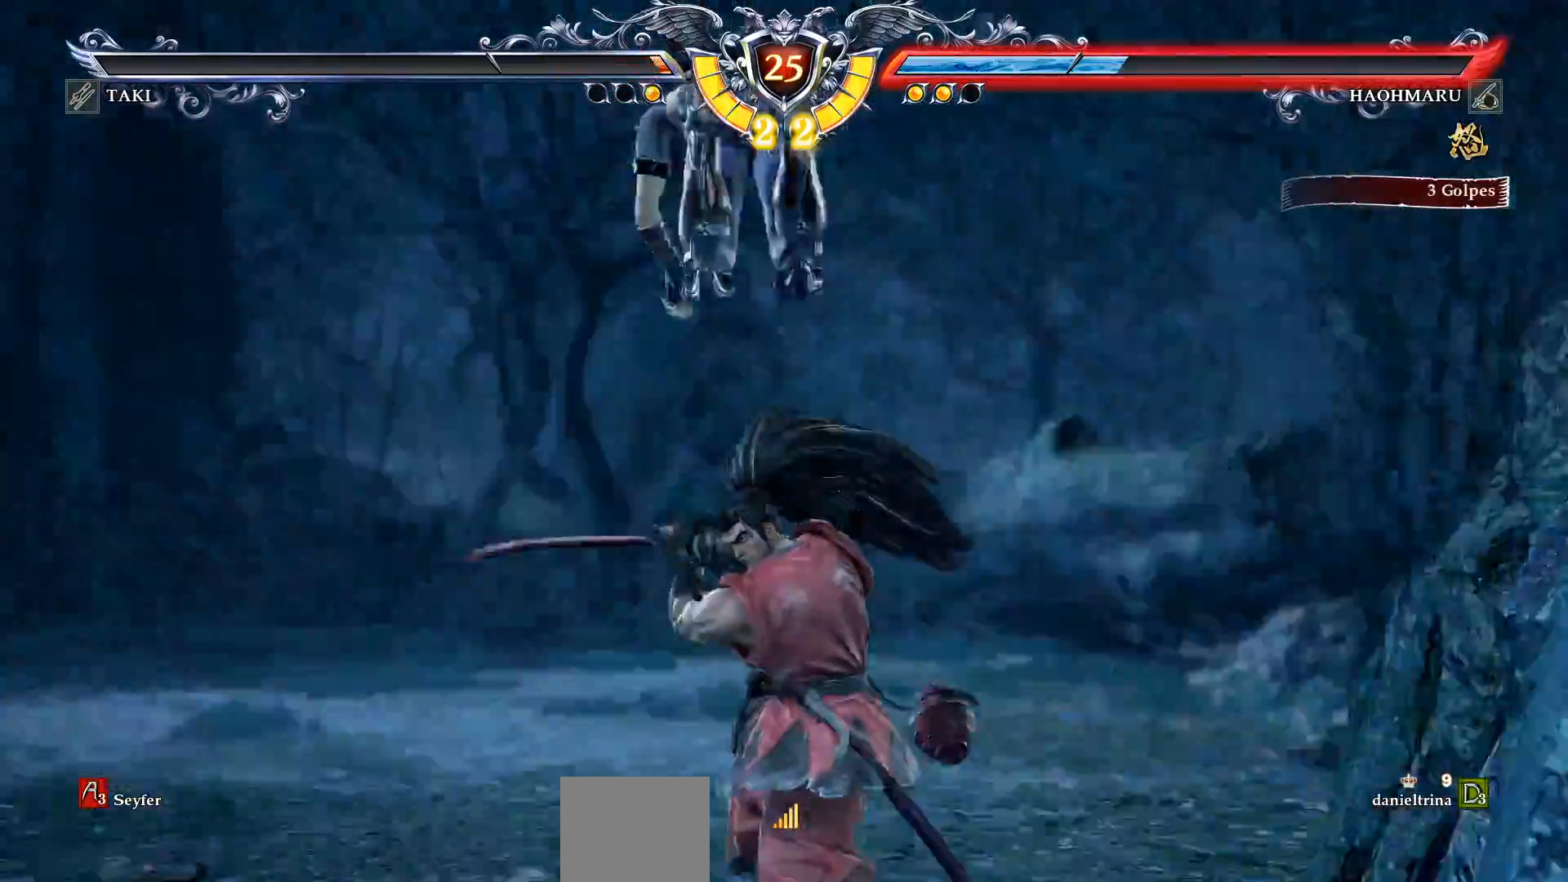
Gameplay with a controller (PlayStation layout); each line is a JSON object with the inputs held at the frame after it. "events" lists button and stick changes between this image and that frame as [ms after this image, input, new state], when the widget could be followed in between. Not read: left_stick.
{"buttons": ["CROSS"], "right_stick": "center", "events": [[200, "CROSS", "down"], [317, "SQUARE", "down"], [433, "SQUARE", "up"]]}
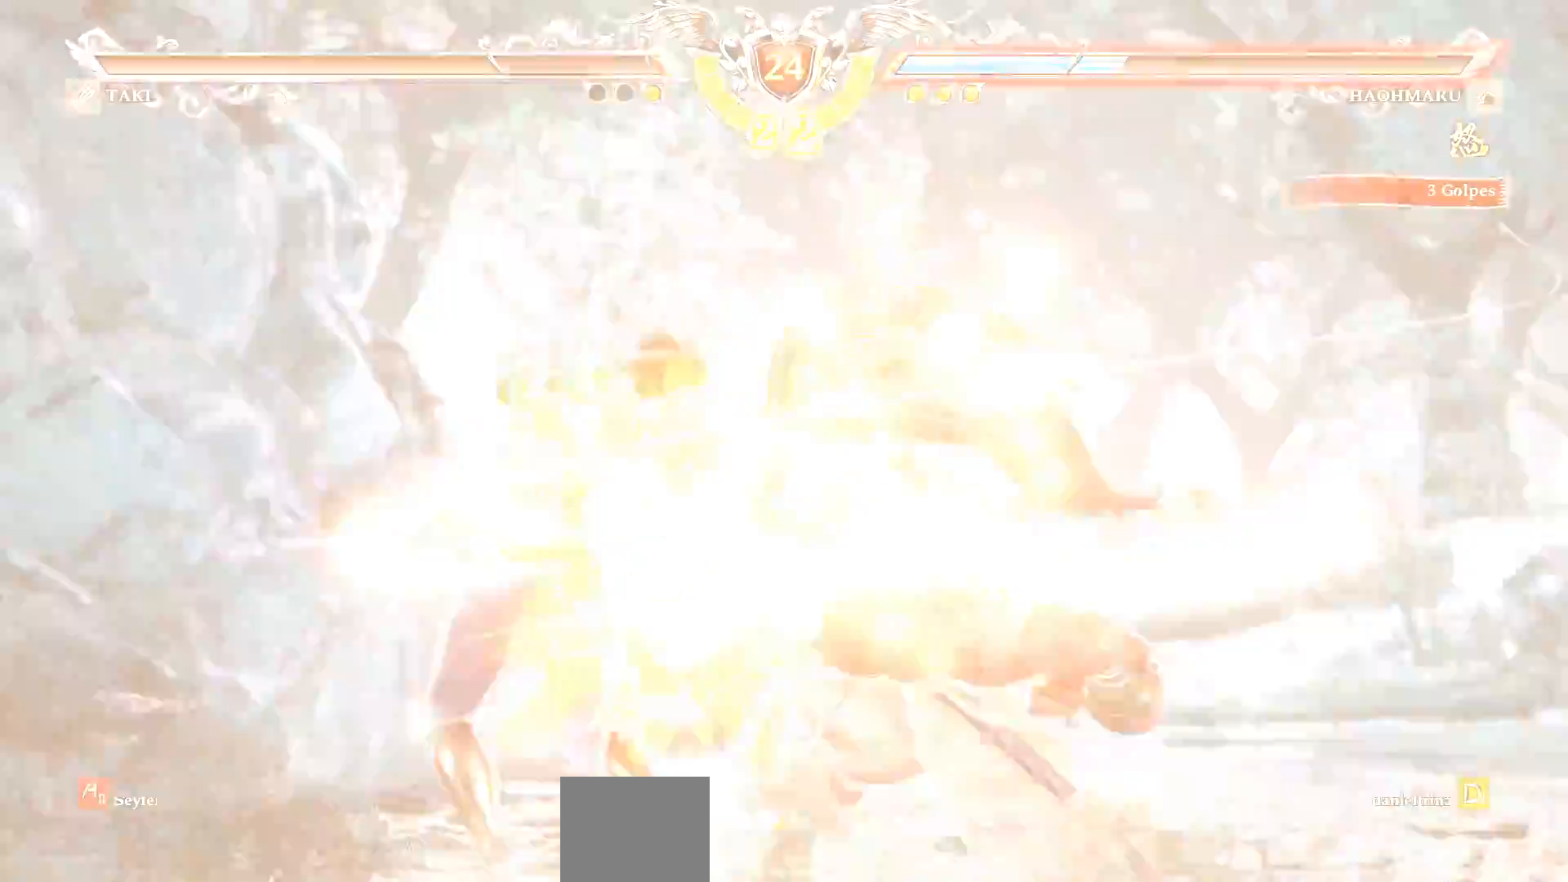
{"buttons": [], "right_stick": "center", "events": [[83, "L1", "down"], [133, "L1", "up"], [283, "CROSS", "up"]]}
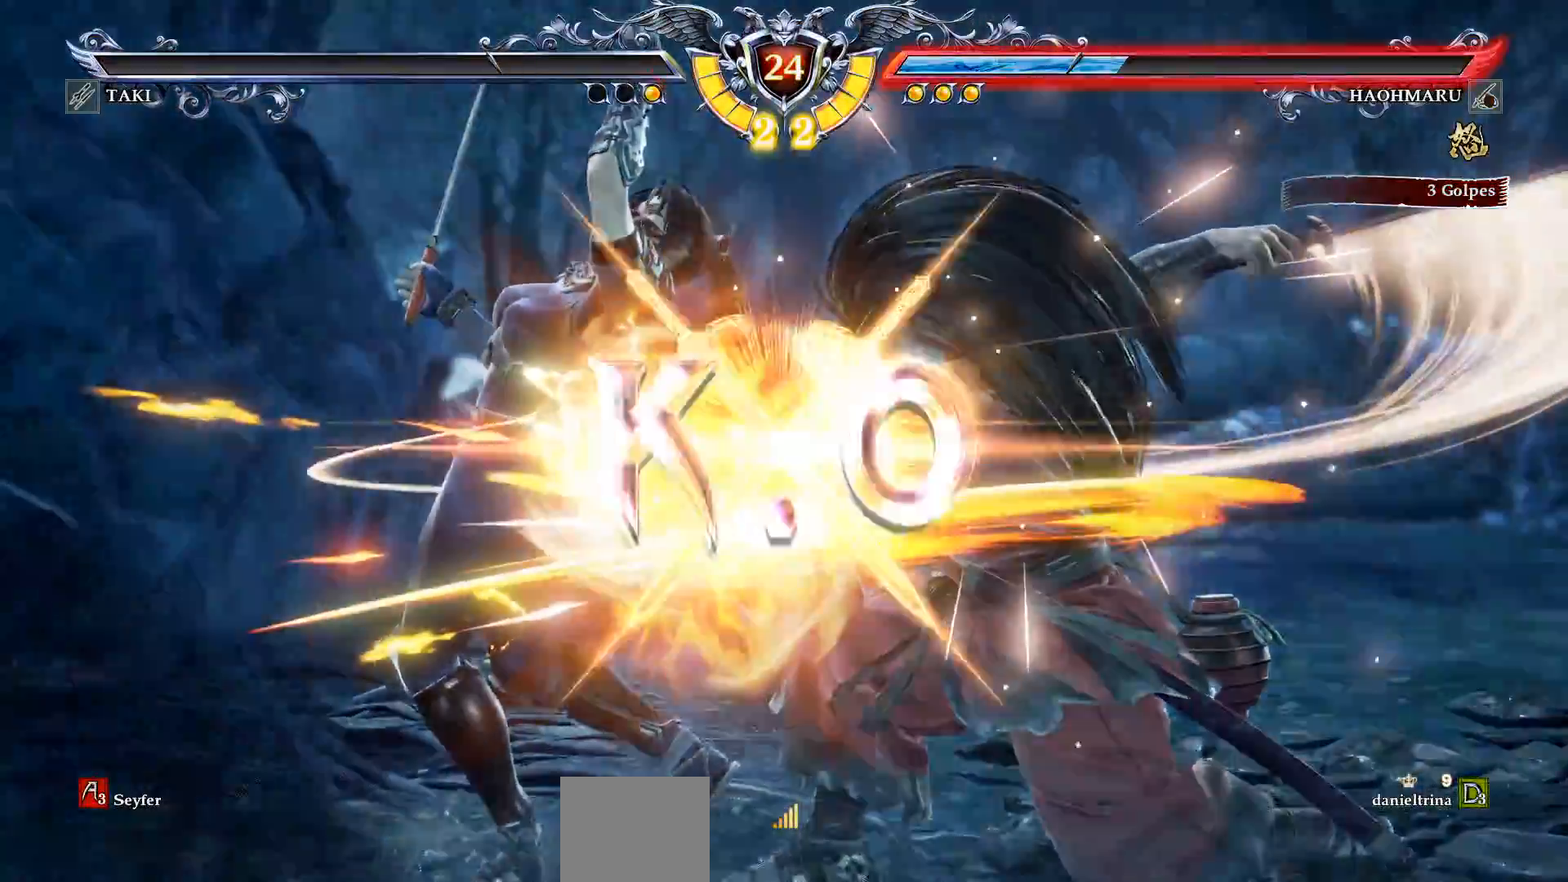
{"buttons": [], "right_stick": "center", "events": []}
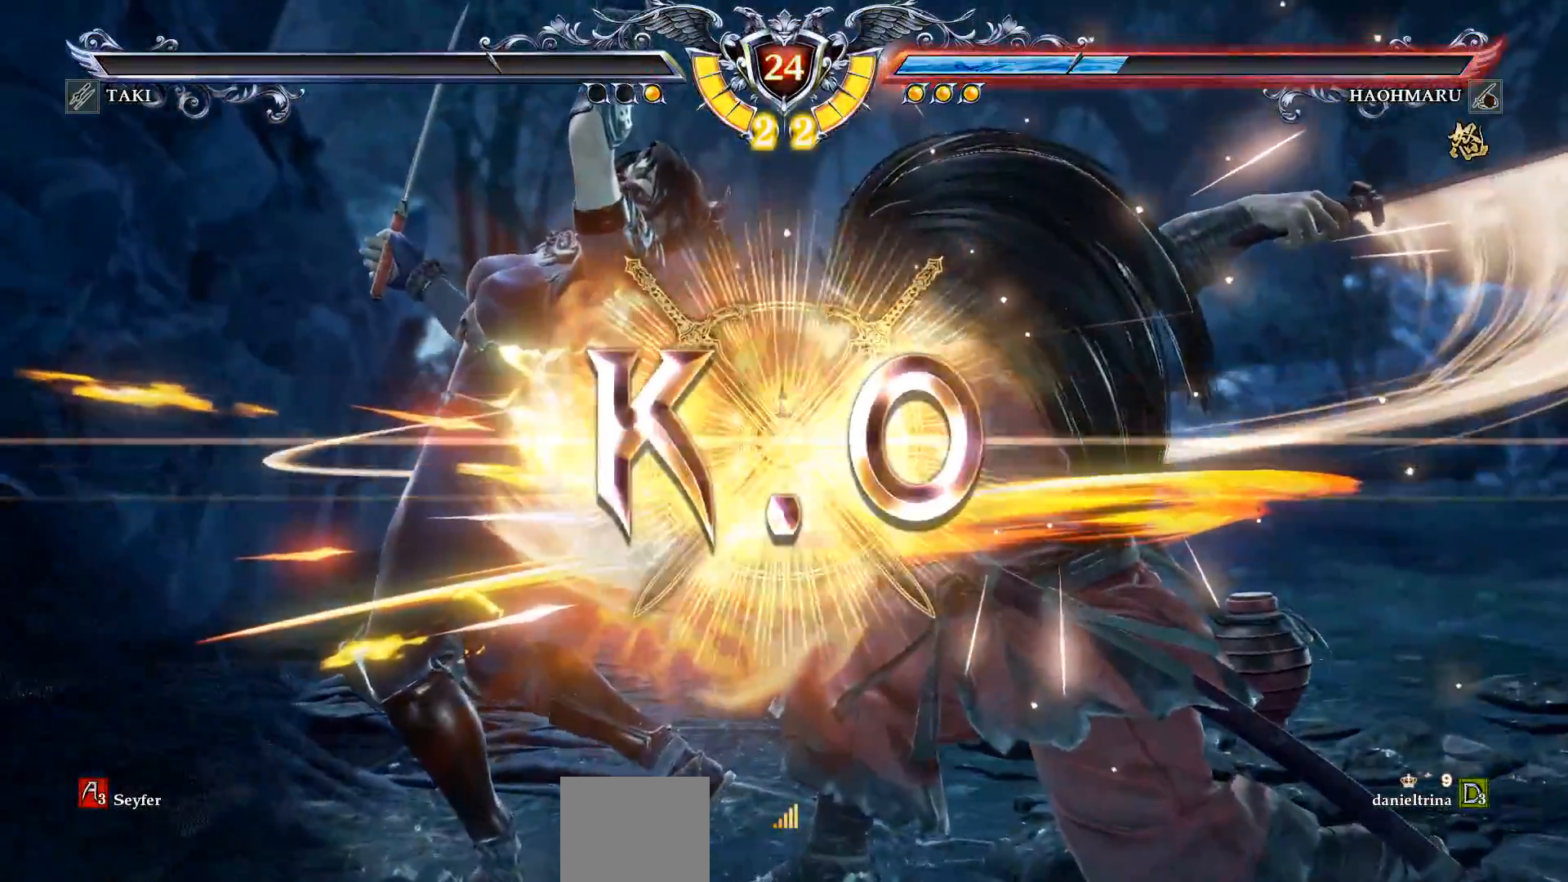
{"buttons": [], "right_stick": "center", "events": []}
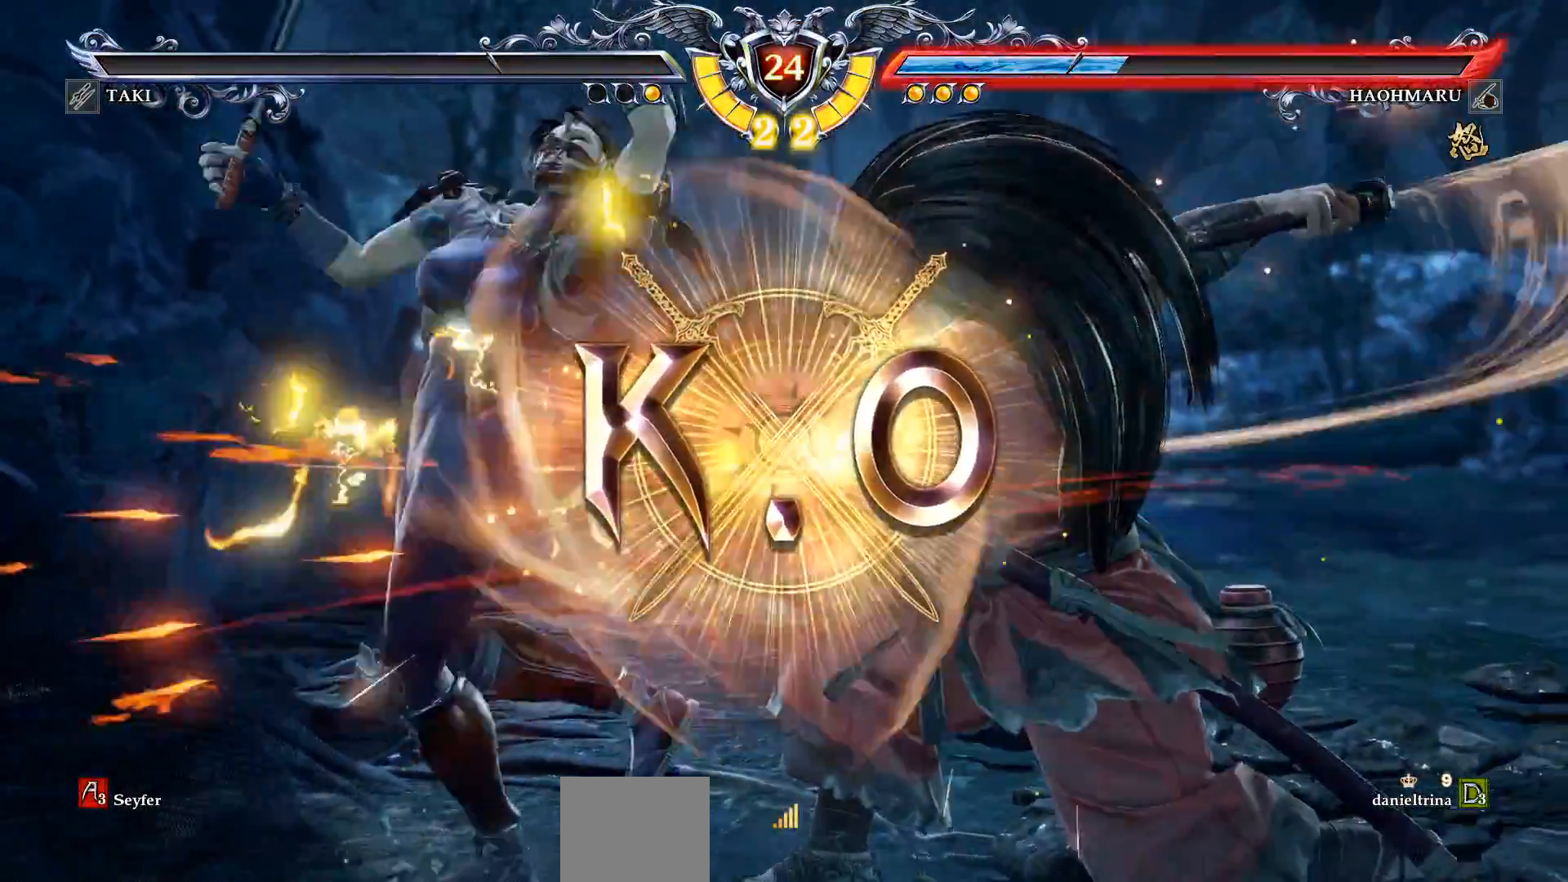
{"buttons": [], "right_stick": "center", "events": []}
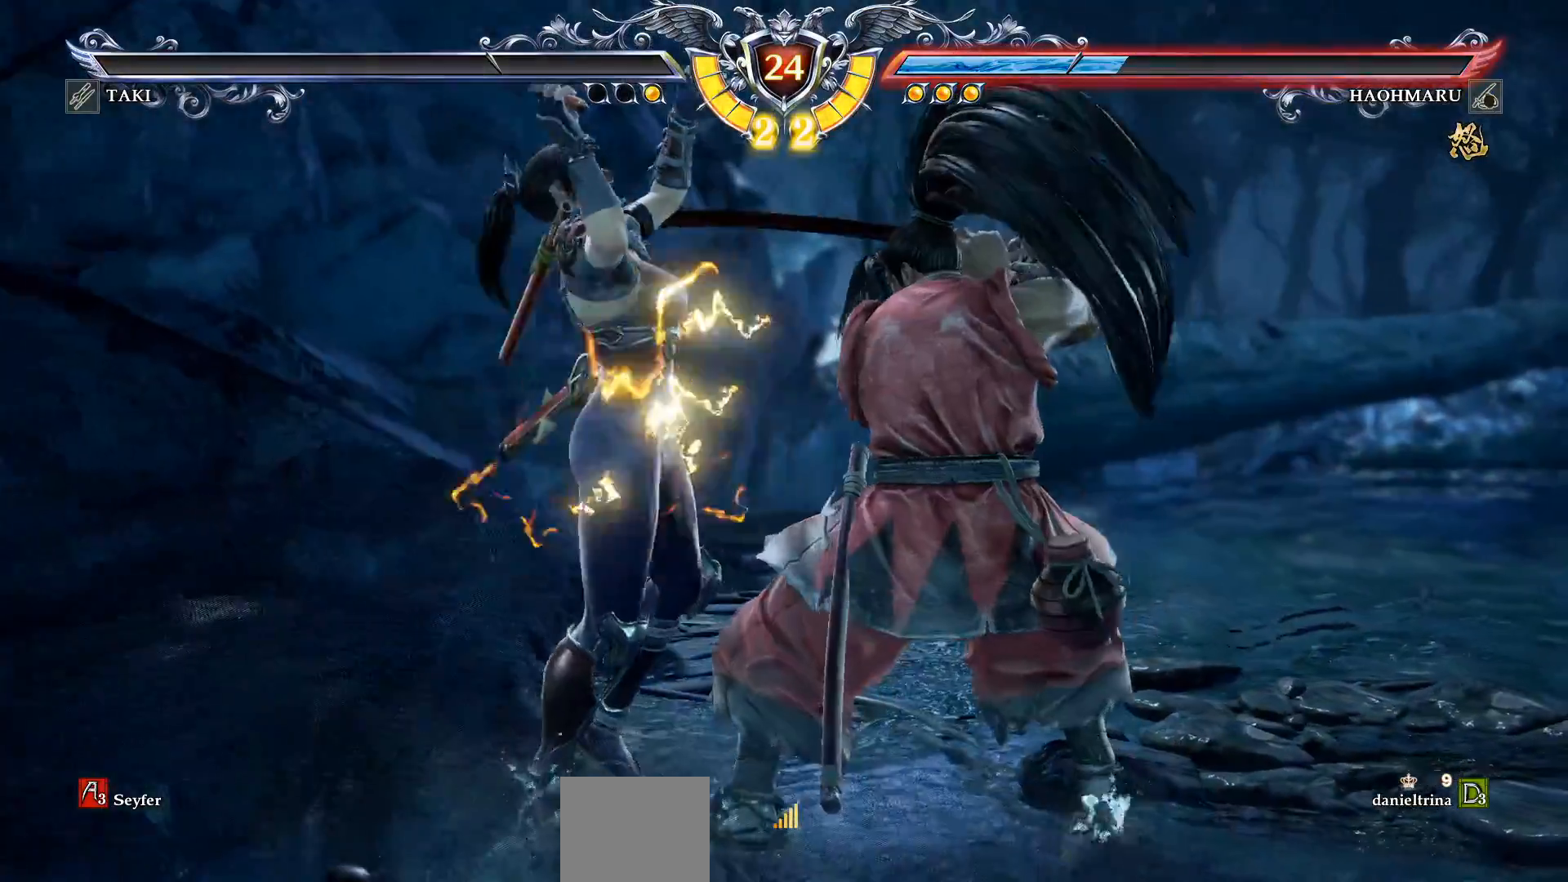
{"buttons": [], "right_stick": "center", "events": []}
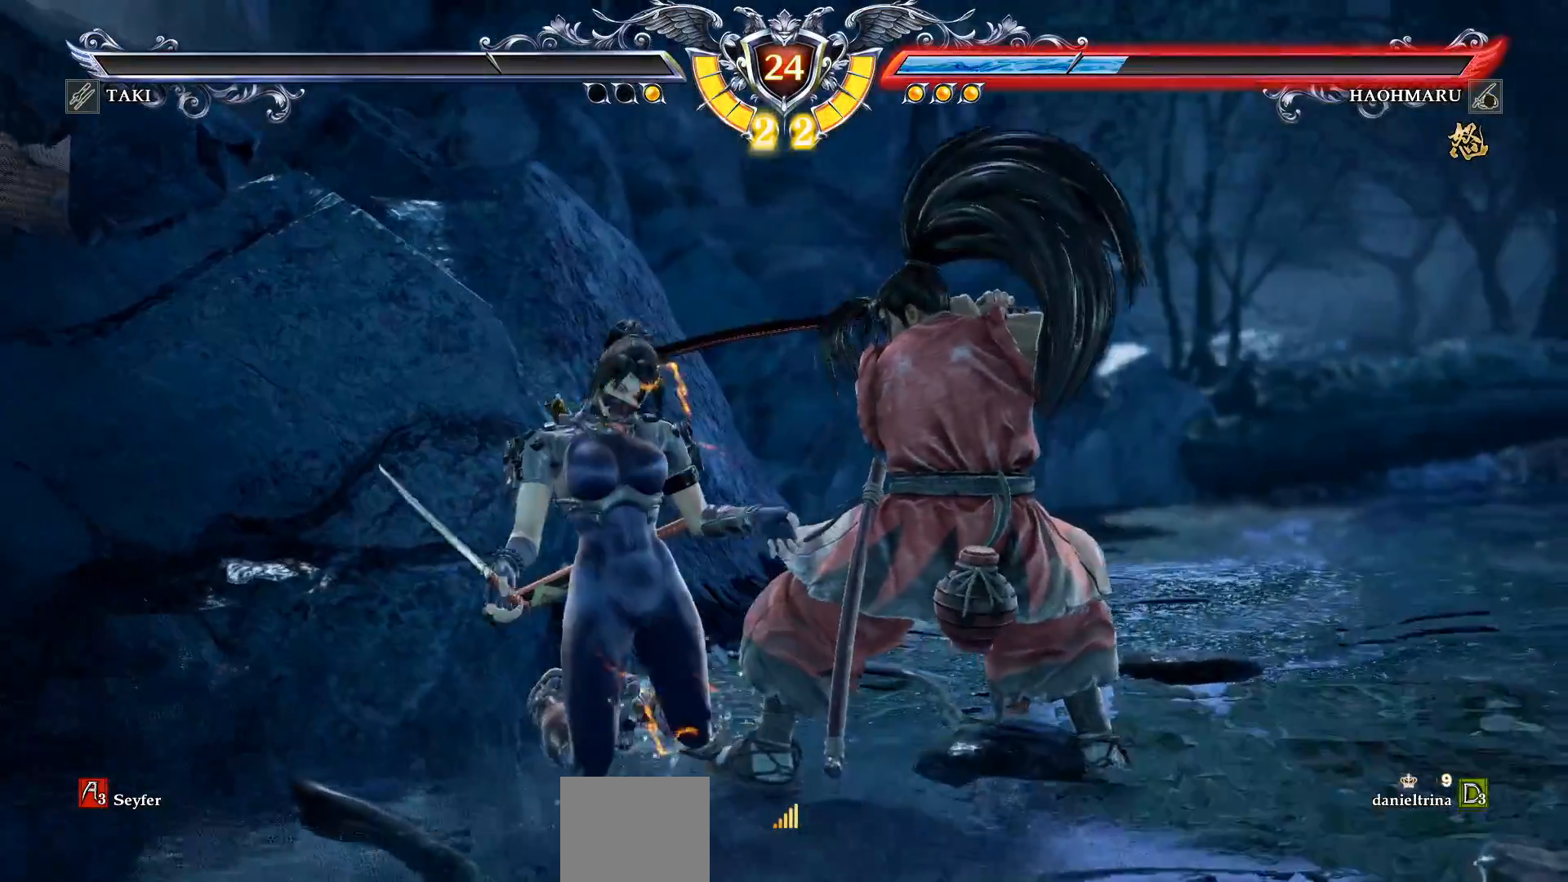
{"buttons": [], "right_stick": "center", "events": []}
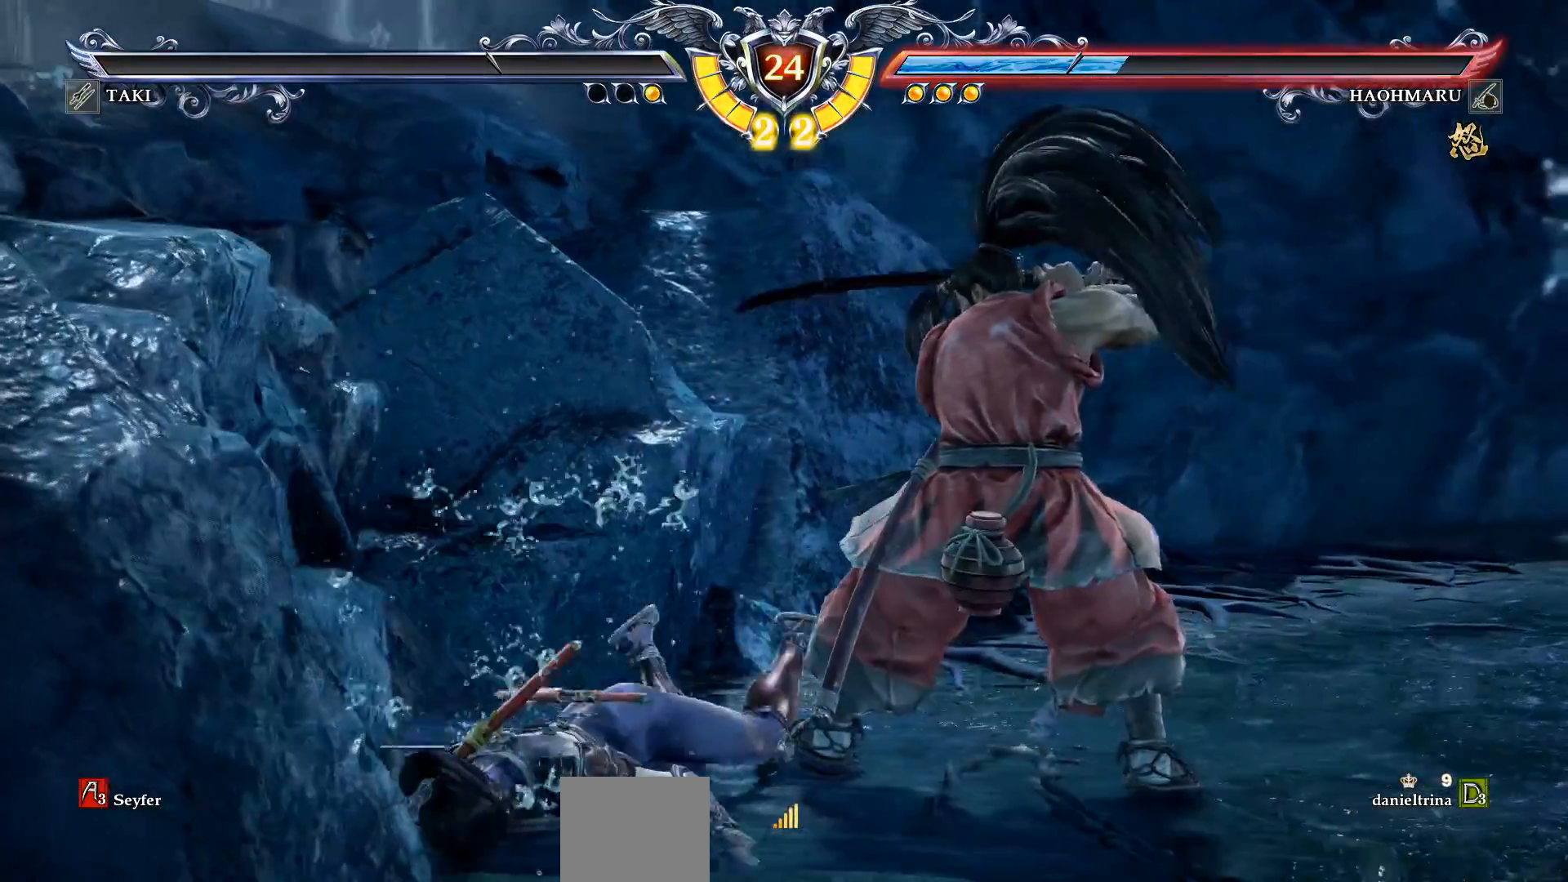
{"buttons": [], "right_stick": "center", "events": []}
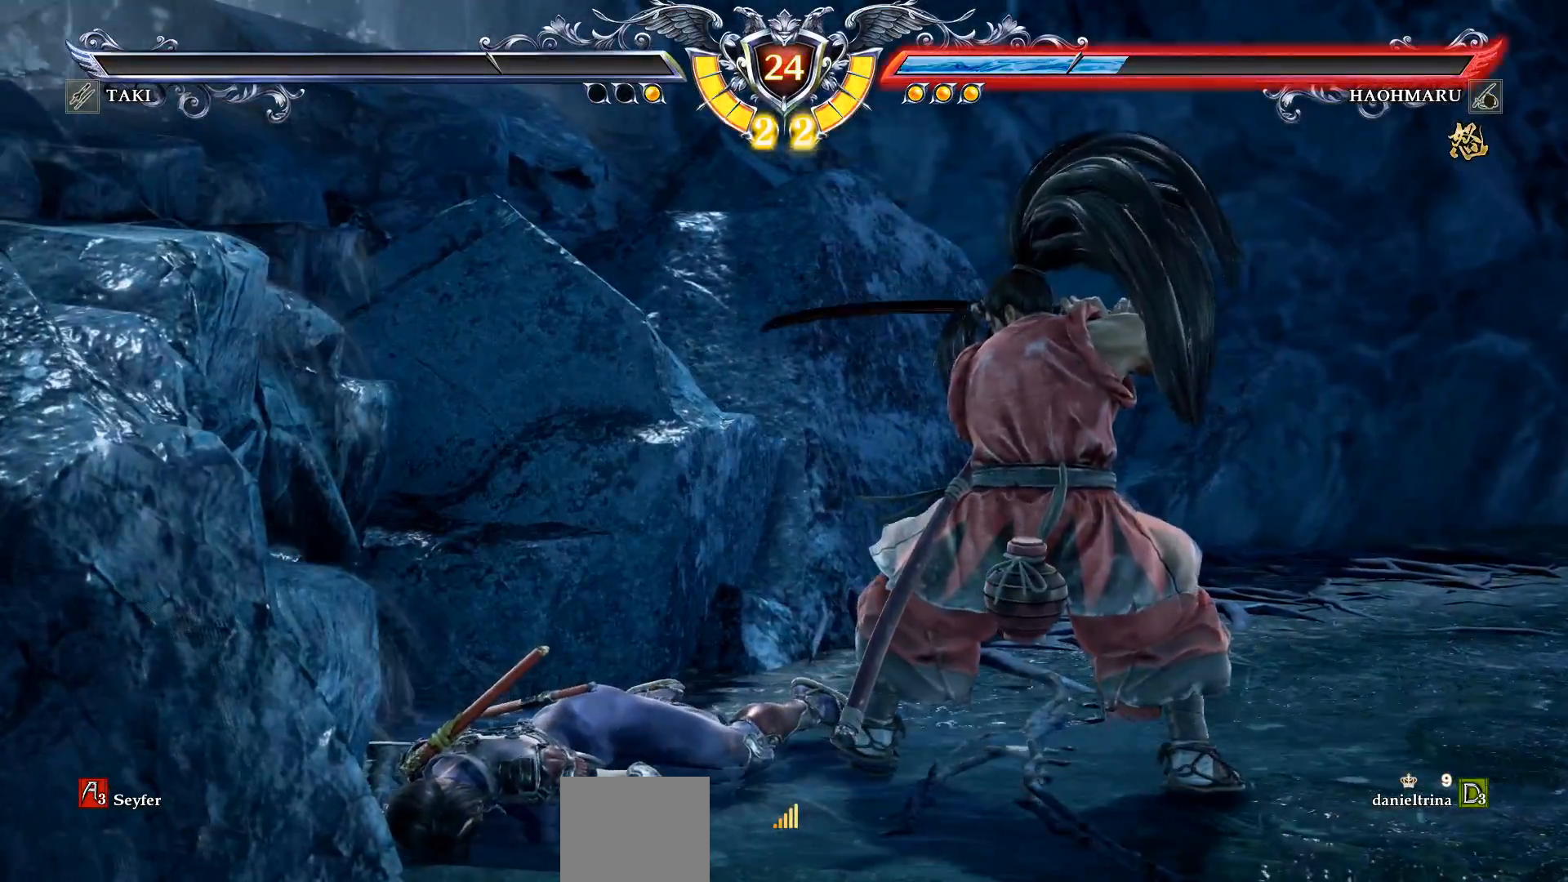
{"buttons": [], "right_stick": "center", "events": []}
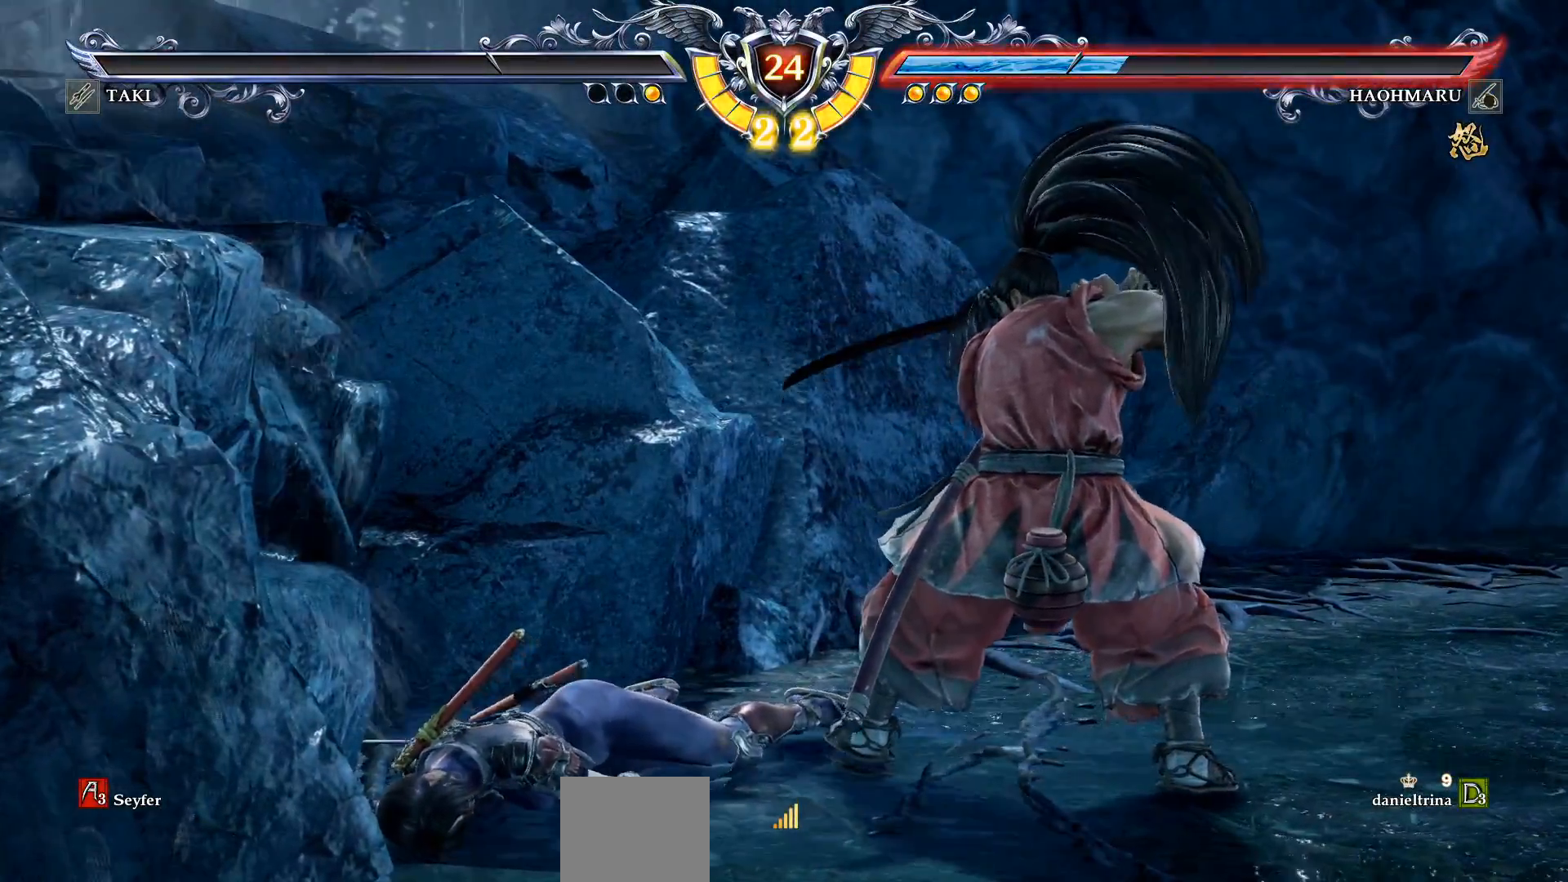
{"buttons": [], "right_stick": "center", "events": []}
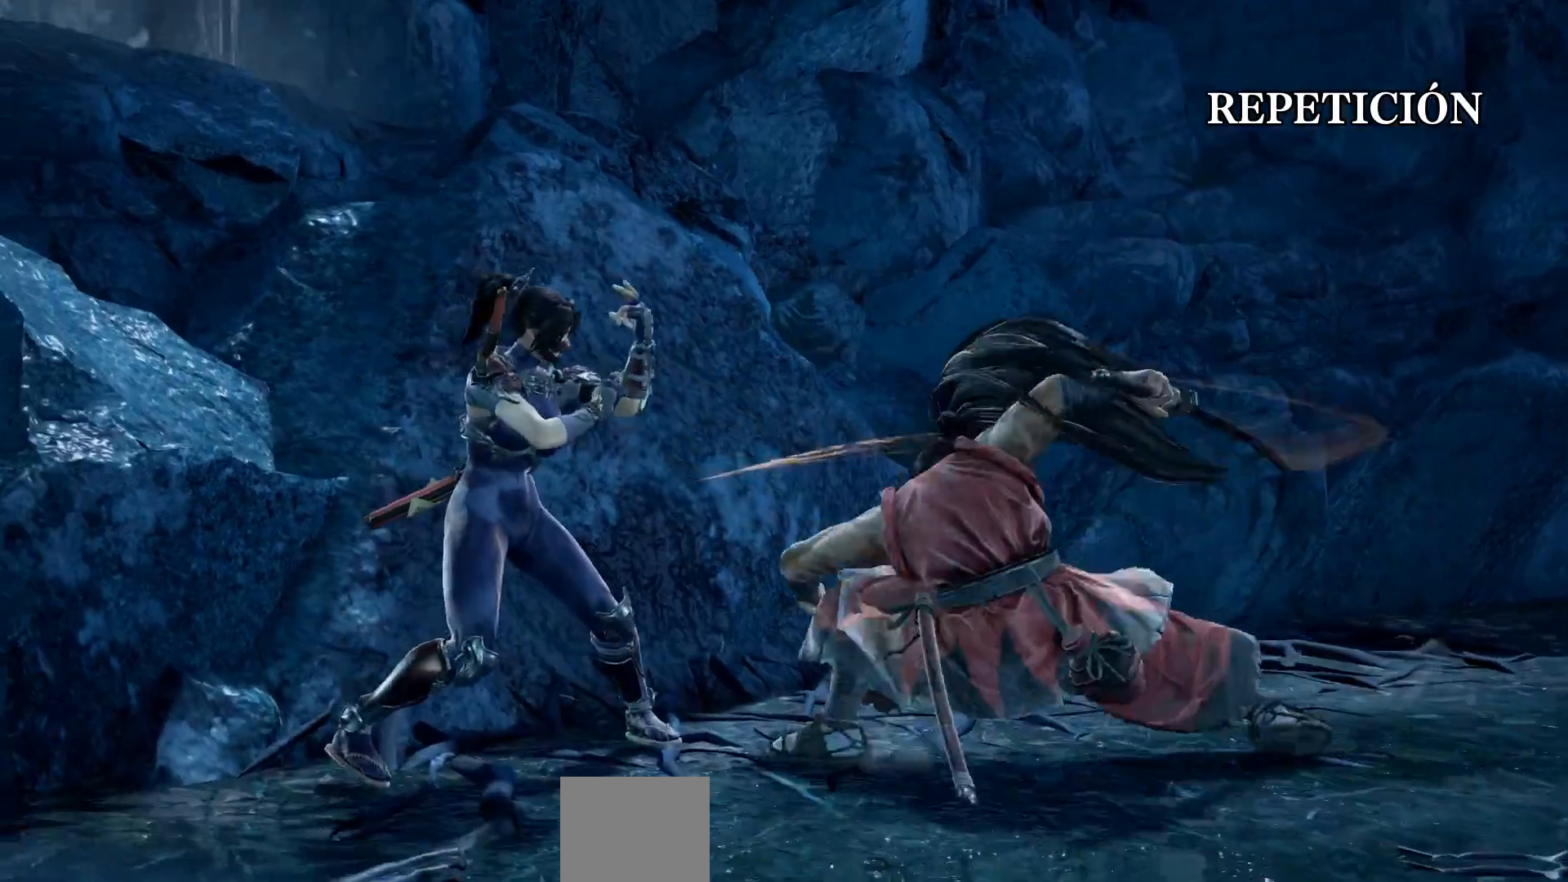
{"buttons": [], "right_stick": "center", "events": []}
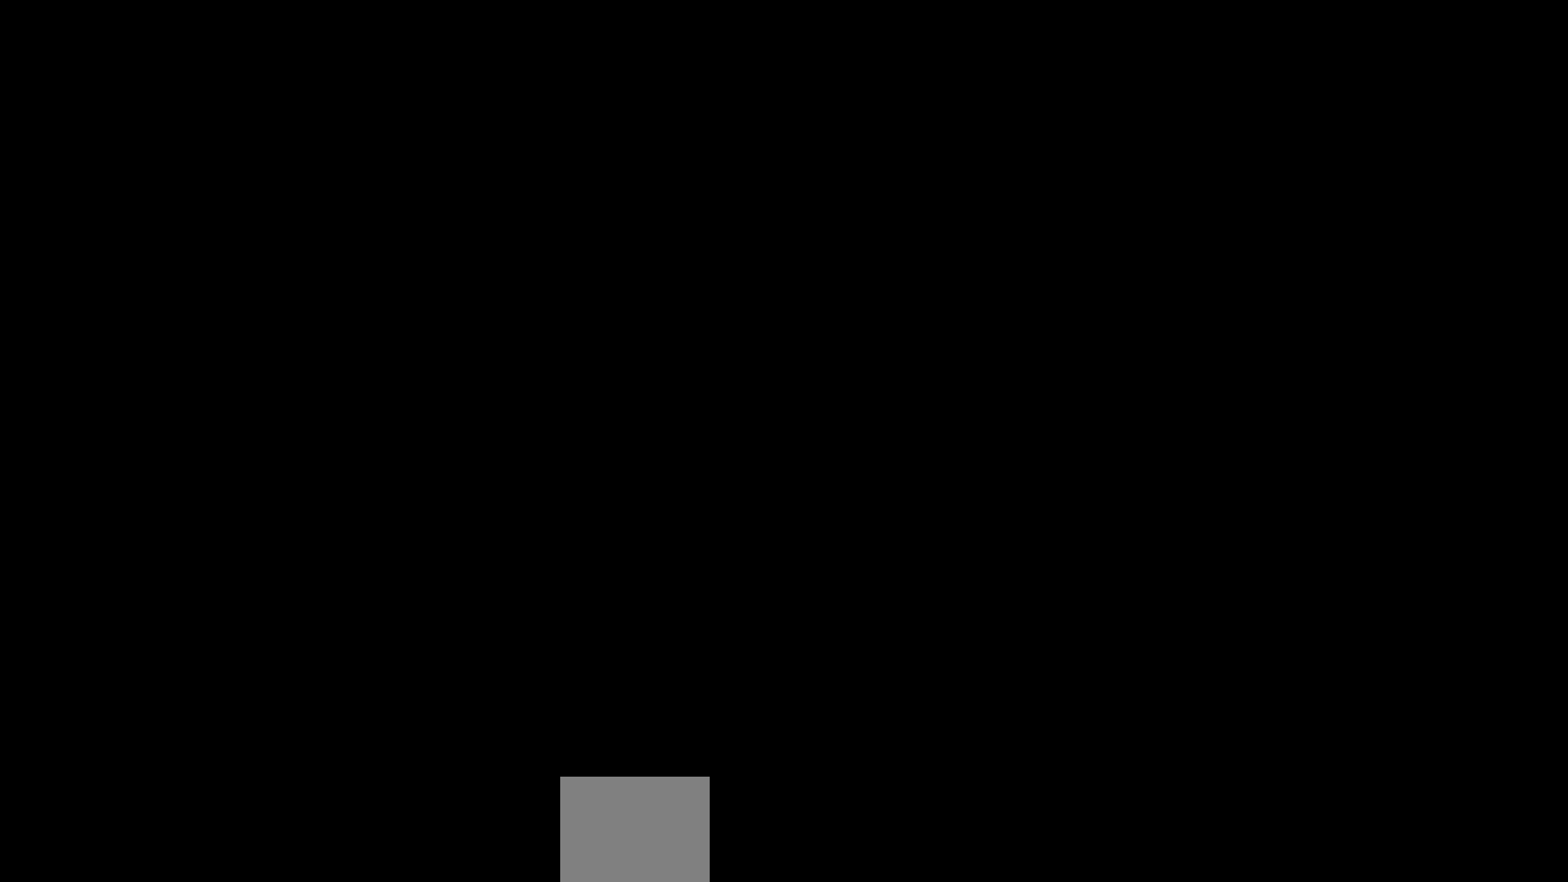
{"buttons": [], "right_stick": "center", "events": []}
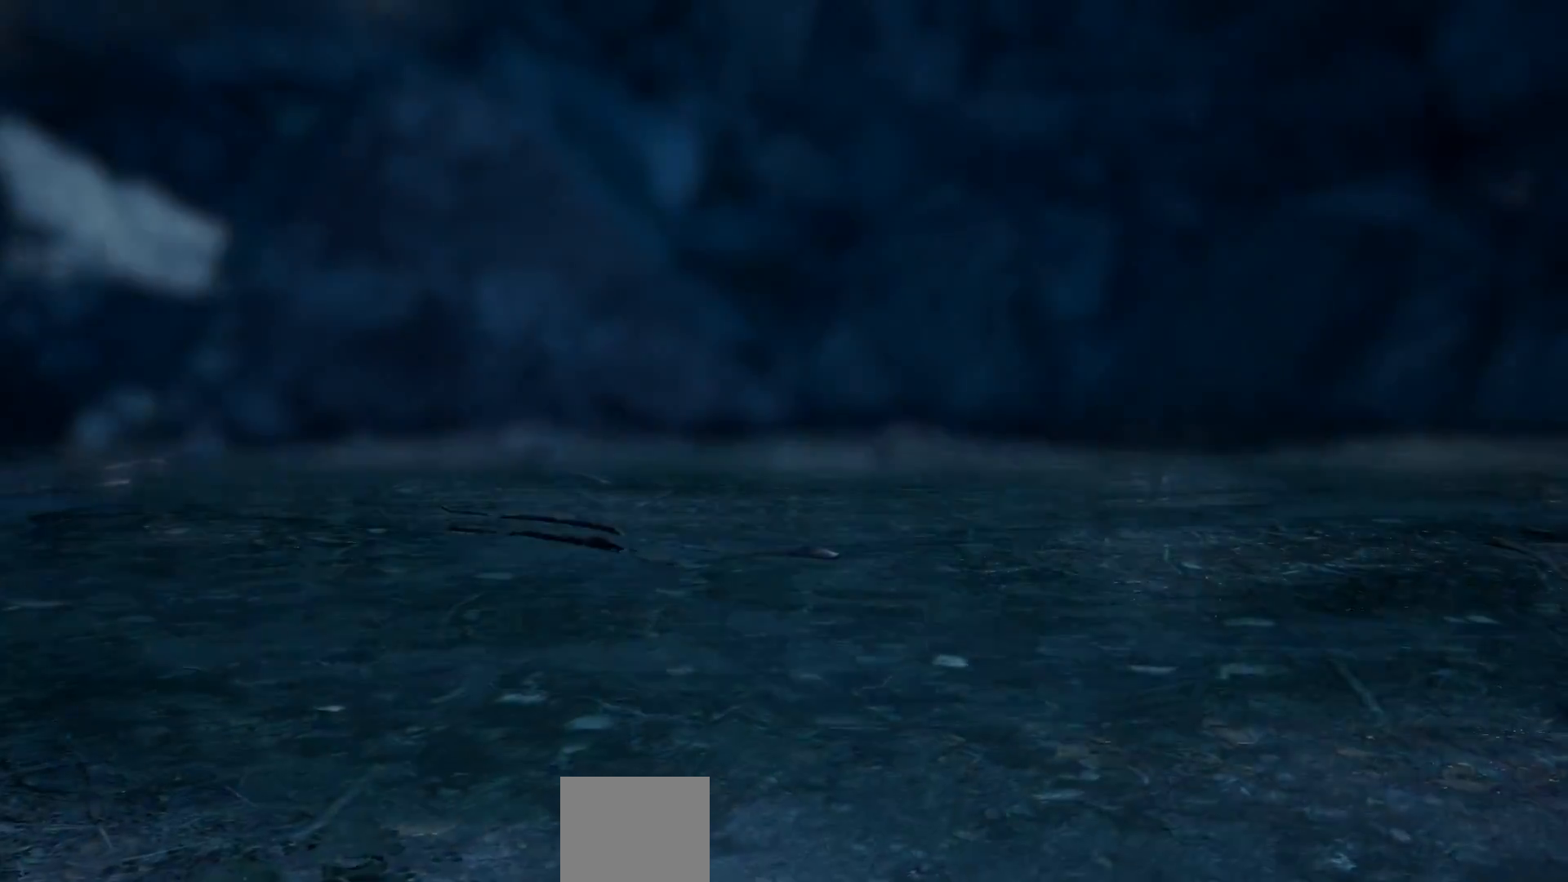
{"buttons": ["START"], "right_stick": "center", "events": [[500, "START", "down"]]}
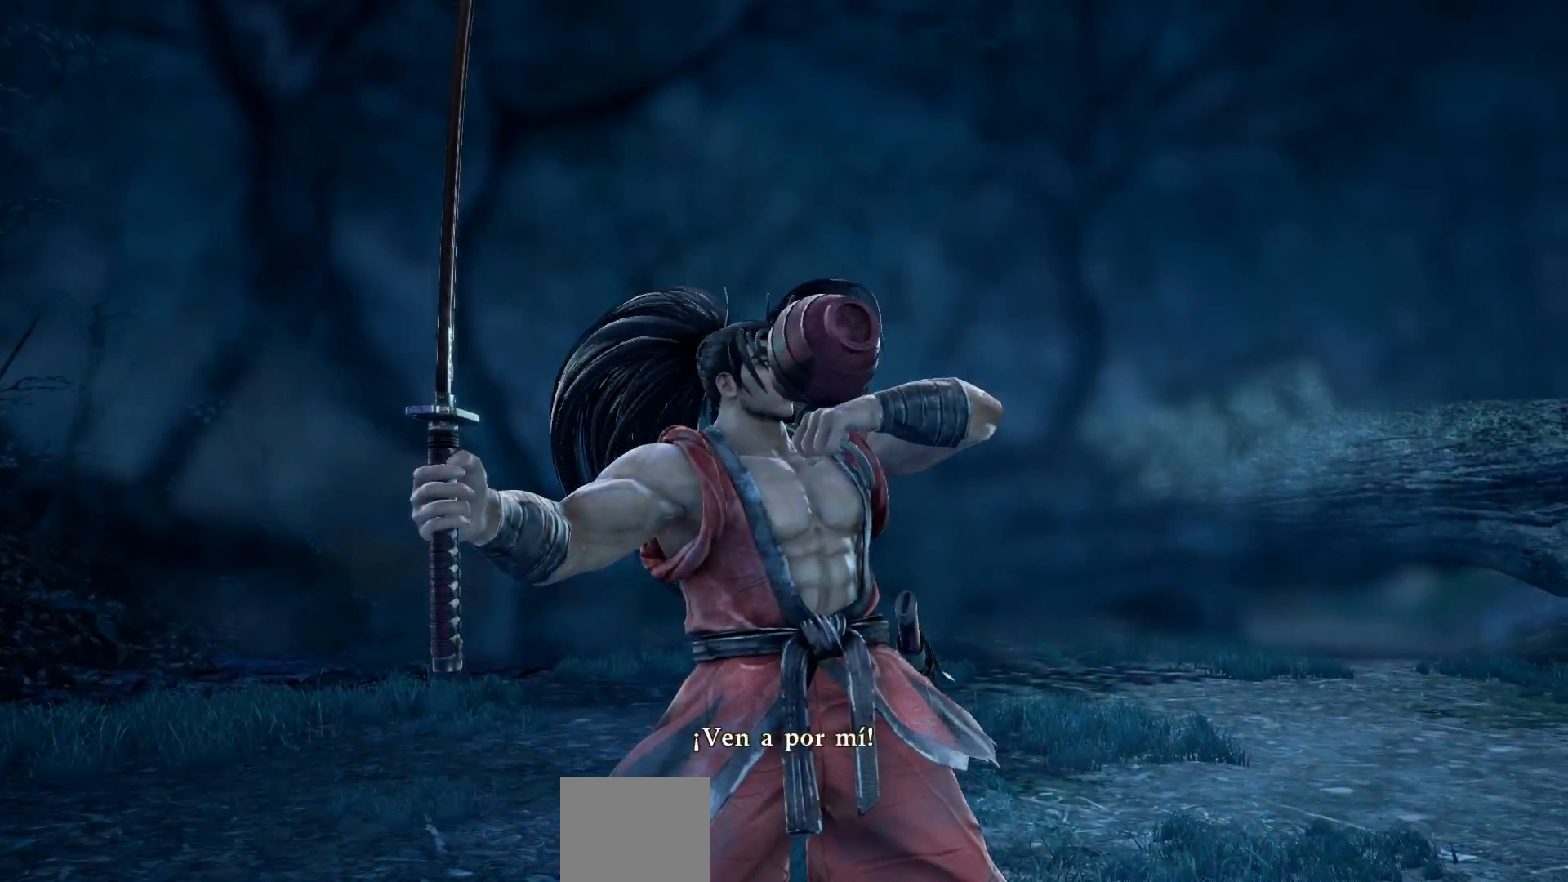
{"buttons": ["DPAD_LEFT"], "right_stick": "center", "events": [[200, "START", "up"], [433, "DPAD_LEFT", "down"]]}
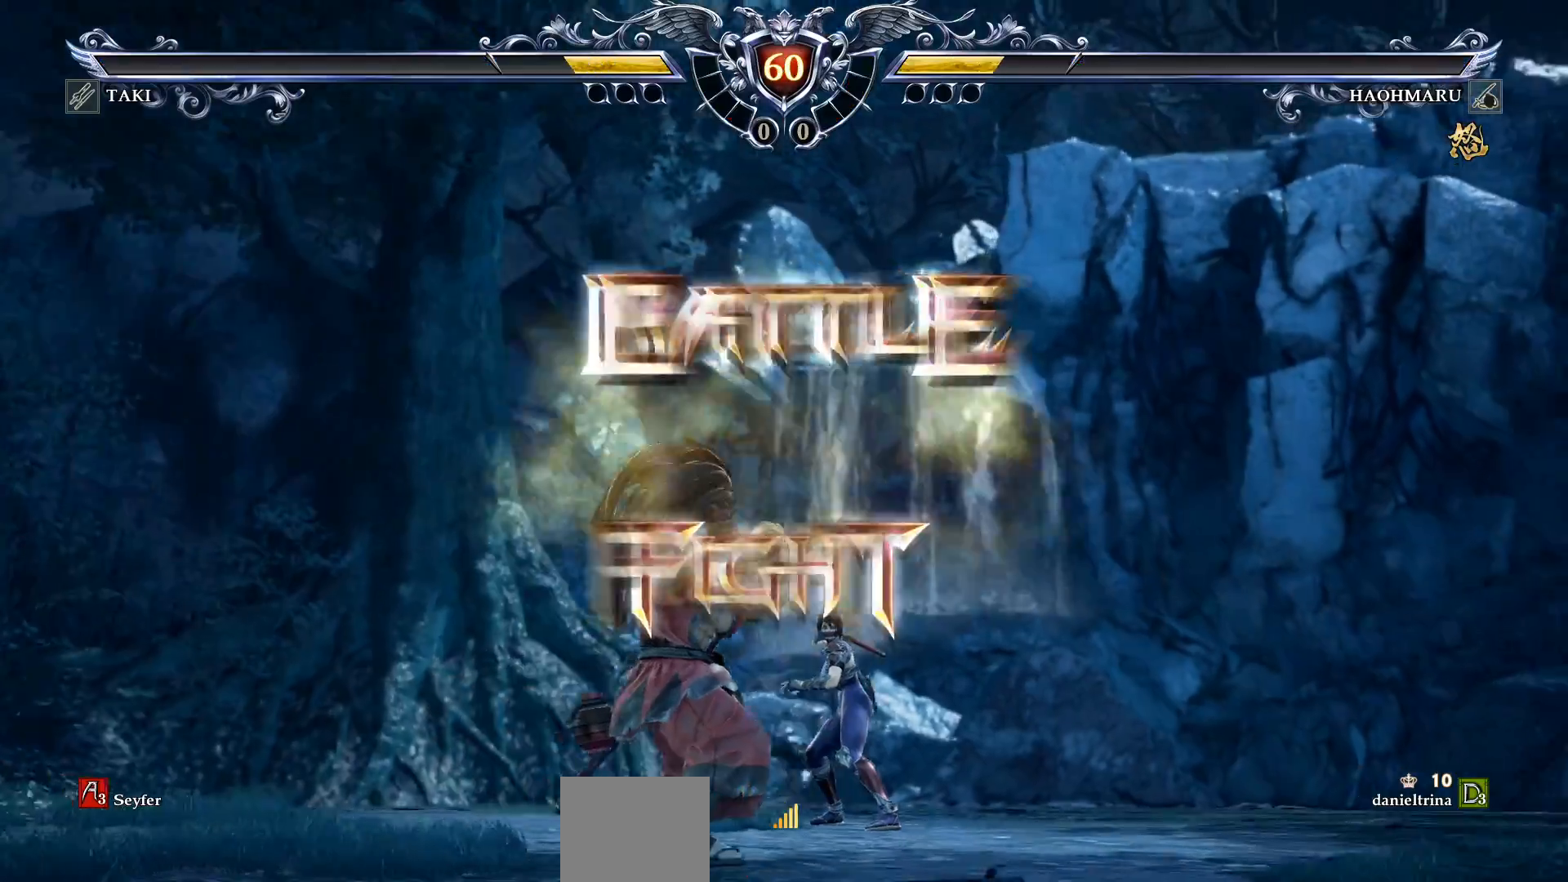
{"buttons": [], "right_stick": "center", "events": [[67, "DPAD_LEFT", "up"], [333, "CROSS", "down"], [400, "DPAD_LEFT", "down"], [450, "CROSS", "up"], [500, "DPAD_LEFT", "up"]]}
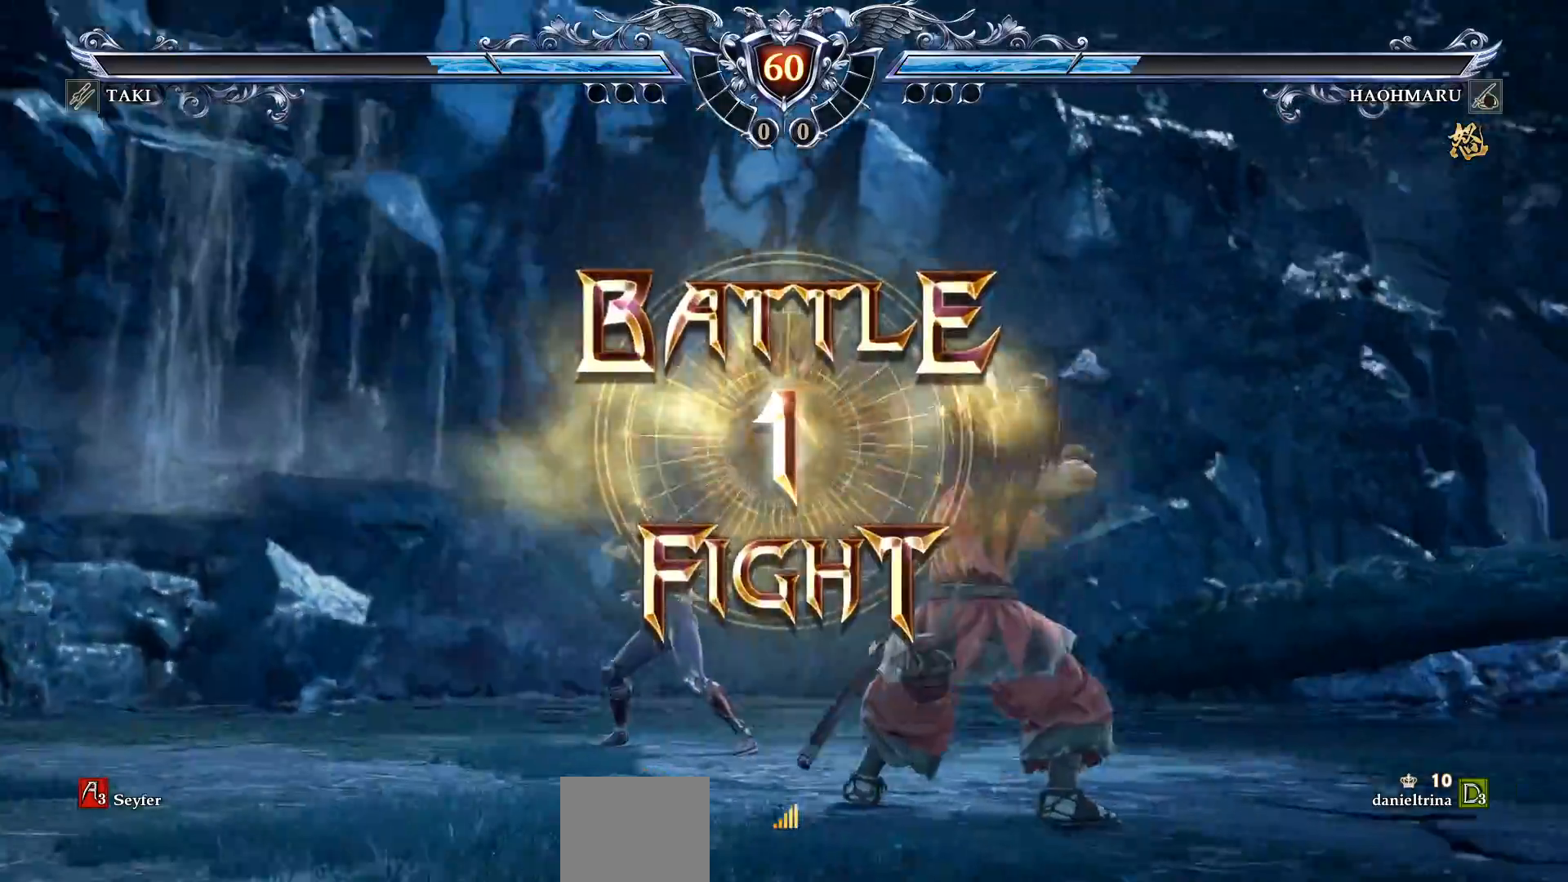
{"buttons": ["CROSS"], "right_stick": "center", "events": [[167, "CROSS", "down"], [233, "DPAD_LEFT", "down"], [283, "CROSS", "up"], [350, "DPAD_LEFT", "up"], [433, "CROSS", "down"]]}
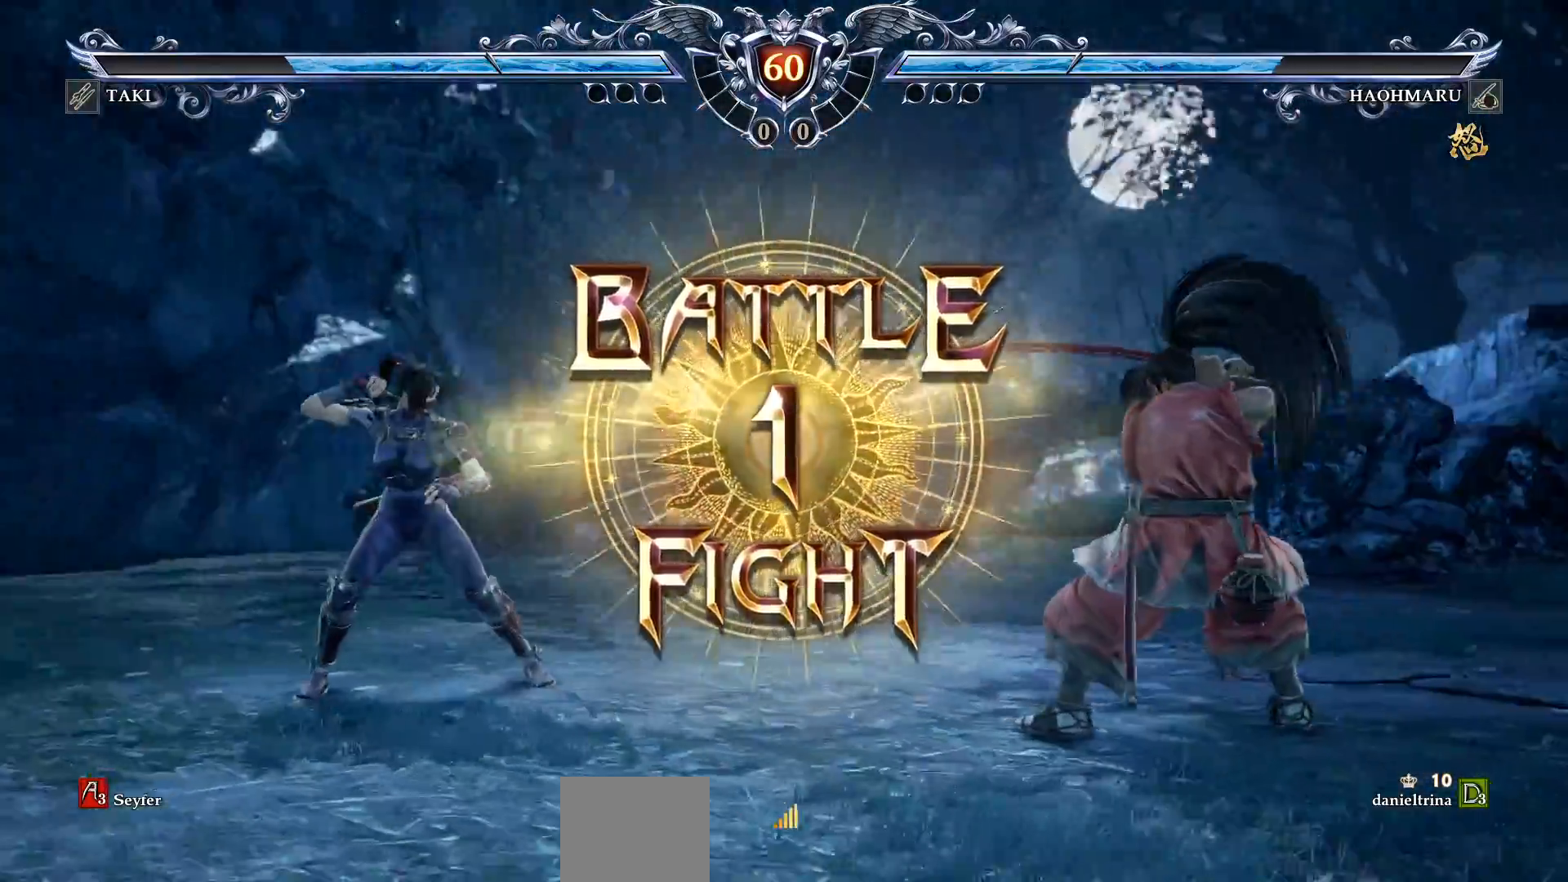
{"buttons": [], "right_stick": "center", "events": [[17, "CROSS", "up"], [100, "CROSS", "down"], [217, "CROSS", "up"]]}
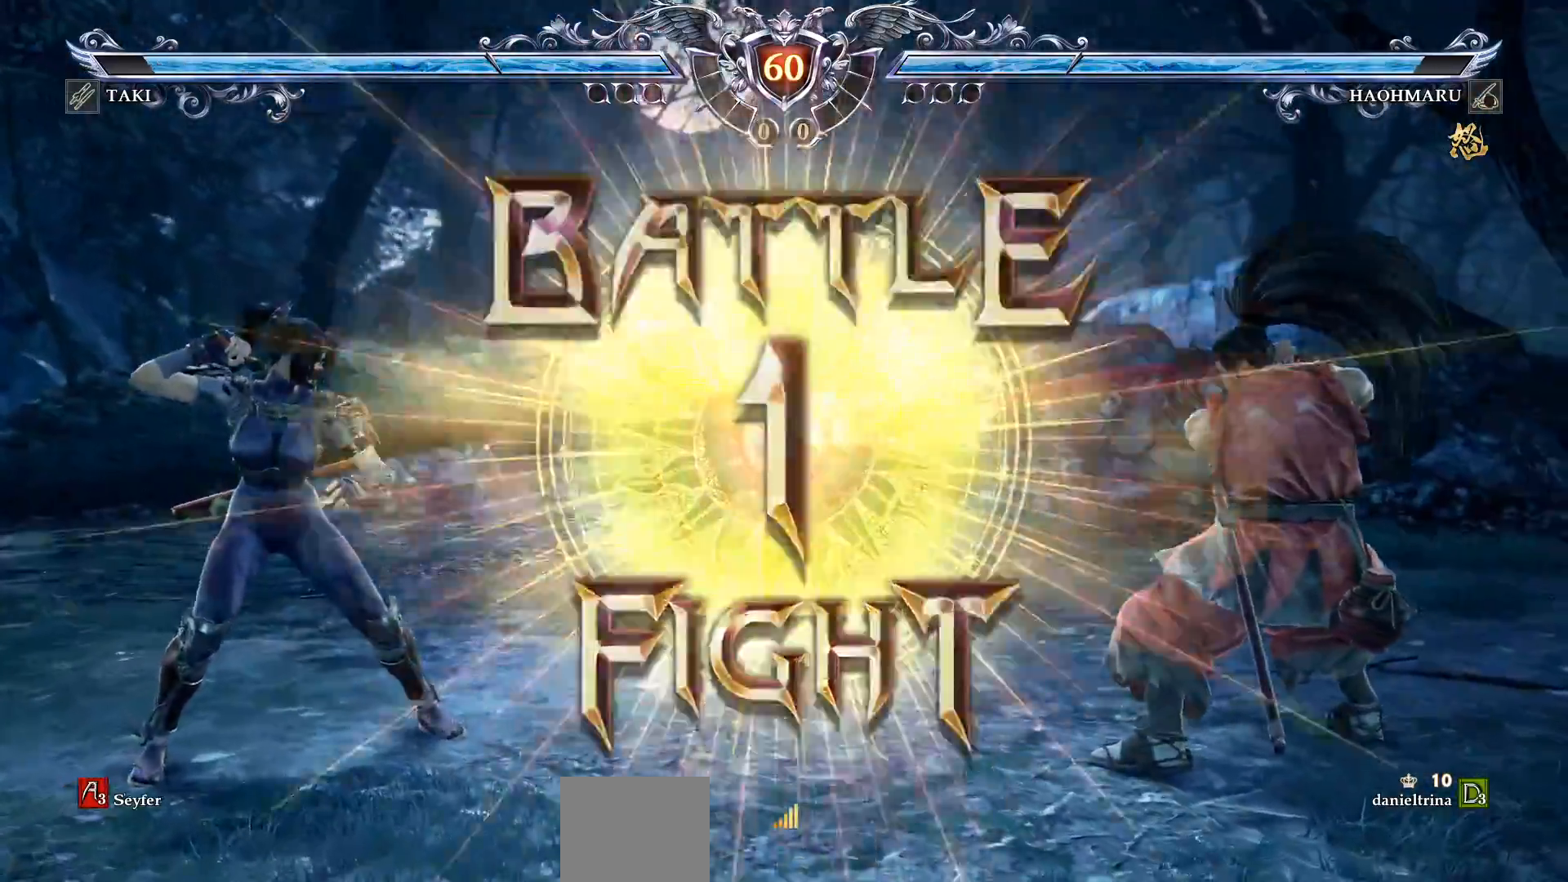
{"buttons": ["CIRCLE", "DPAD_LEFT"], "right_stick": "center", "events": [[233, "R2", "down"], [400, "R2", "up"], [500, "CIRCLE", "down"], [500, "DPAD_LEFT", "down"]]}
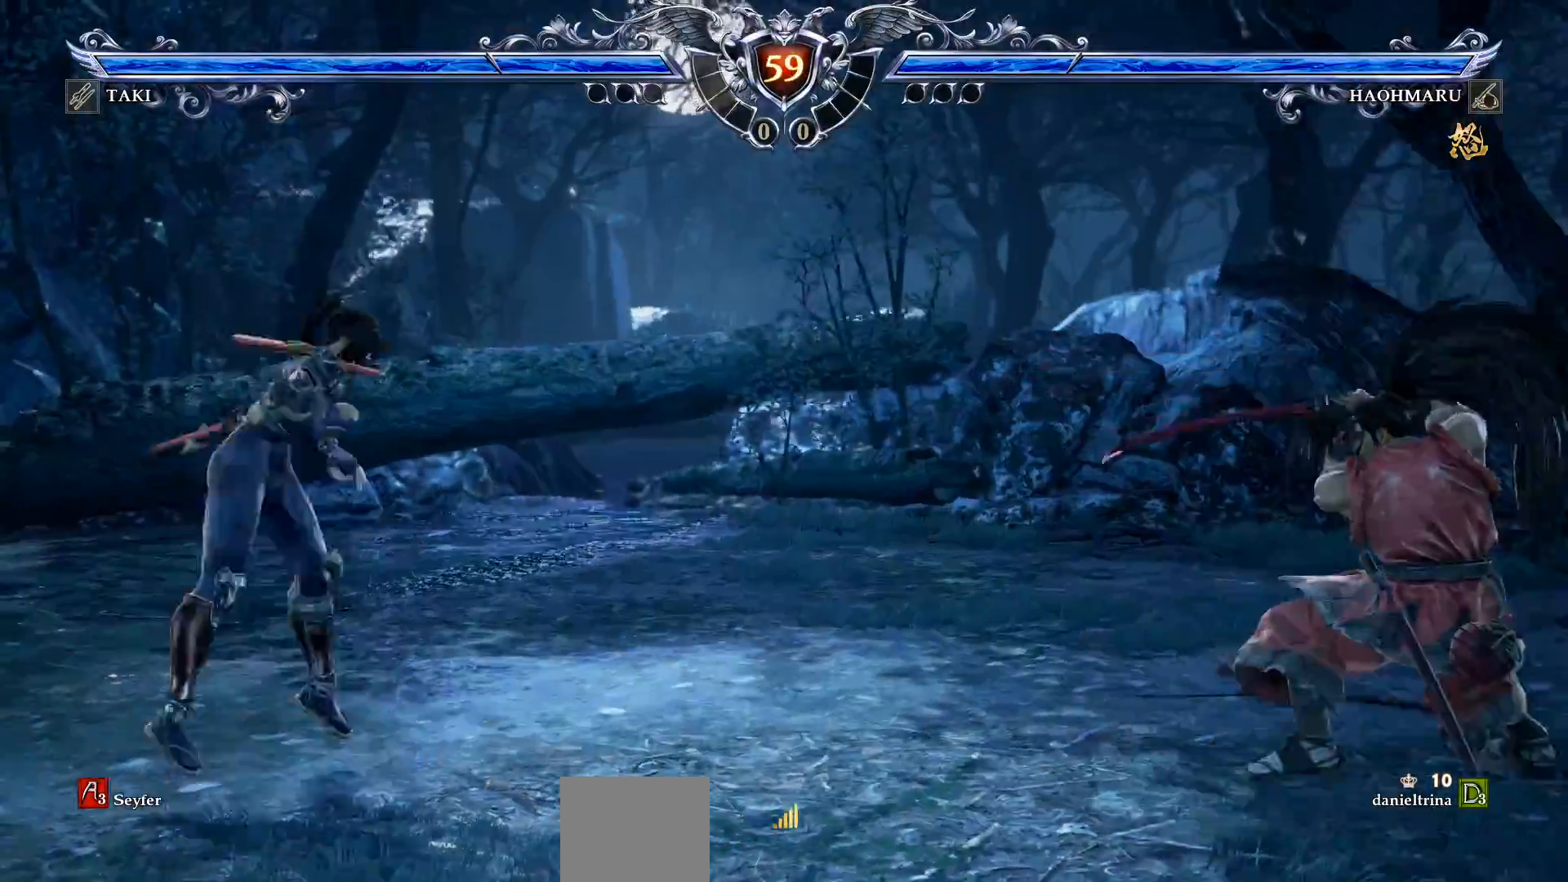
{"buttons": ["DPAD_LEFT"], "right_stick": "center", "events": [[83, "CIRCLE", "up"], [167, "CIRCLE", "down"], [317, "CIRCLE", "up"]]}
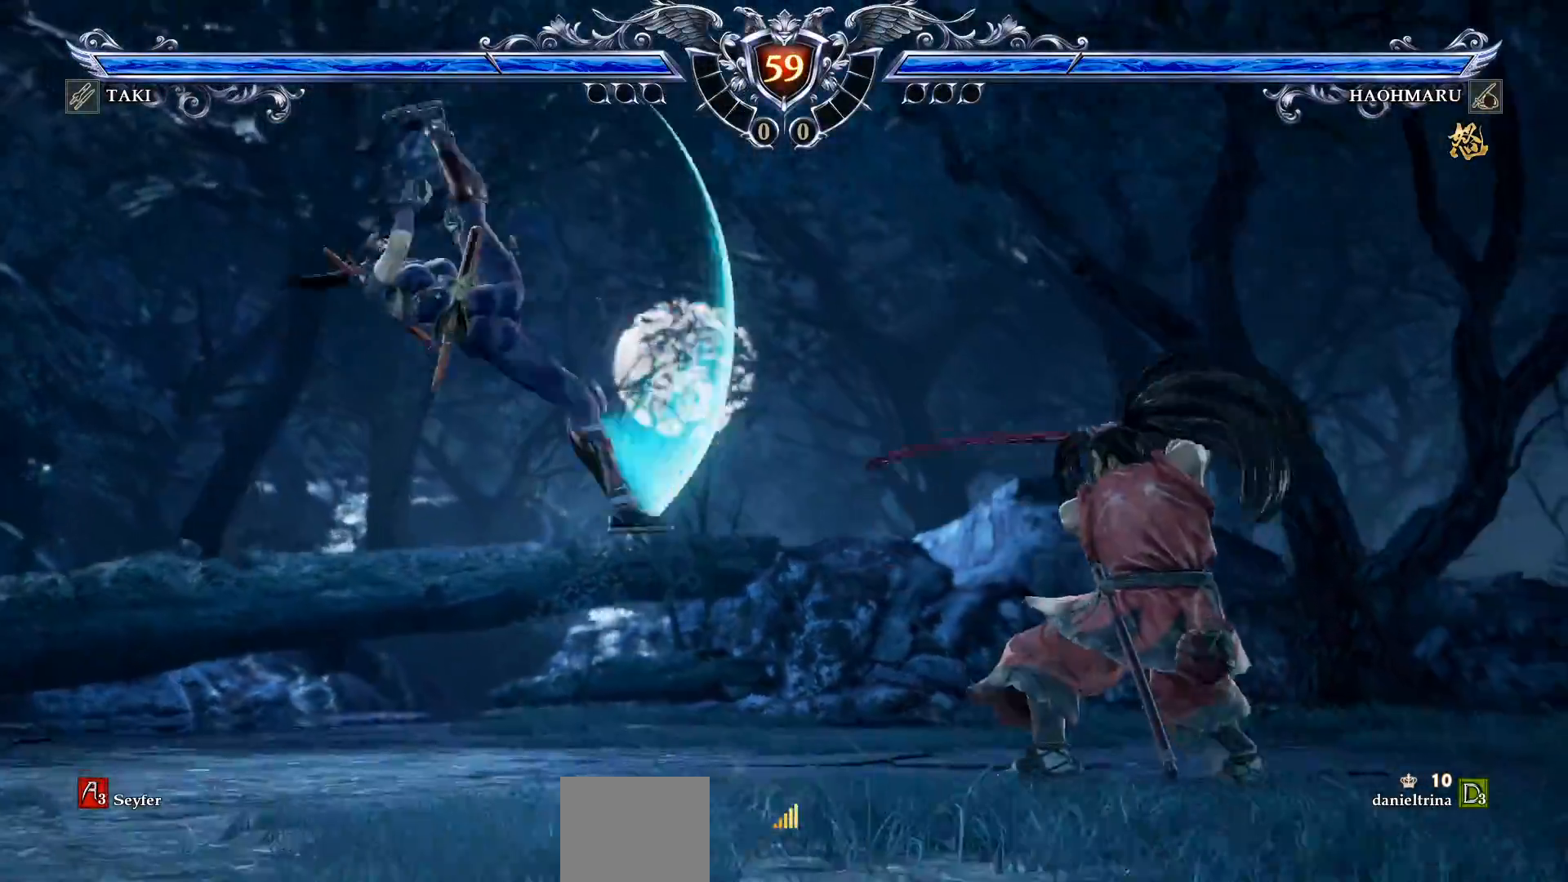
{"buttons": ["DPAD_UP"], "right_stick": "center", "events": [[17, "DPAD_UP", "down"], [50, "DPAD_LEFT", "up"], [133, "SQUARE", "down"], [200, "SQUARE", "up"], [267, "SQUARE", "down"], [367, "SQUARE", "up"], [417, "SQUARE", "down"], [500, "SQUARE", "up"]]}
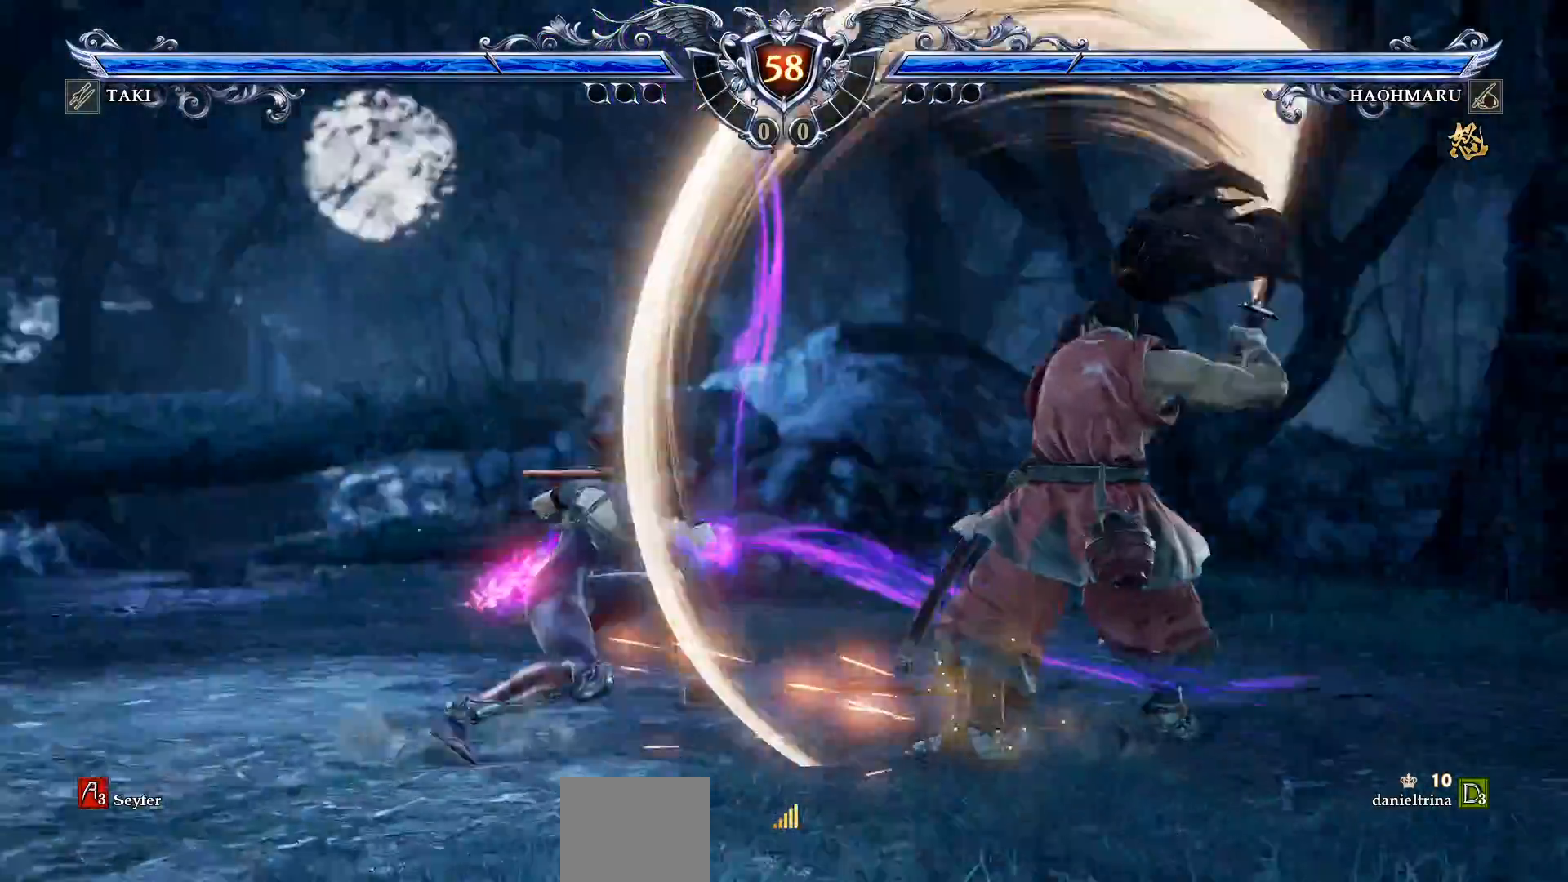
{"buttons": [], "right_stick": "center", "events": [[67, "SQUARE", "down"], [167, "SQUARE", "up"], [217, "SQUARE", "down"], [333, "SQUARE", "up"], [483, "DPAD_UP", "up"]]}